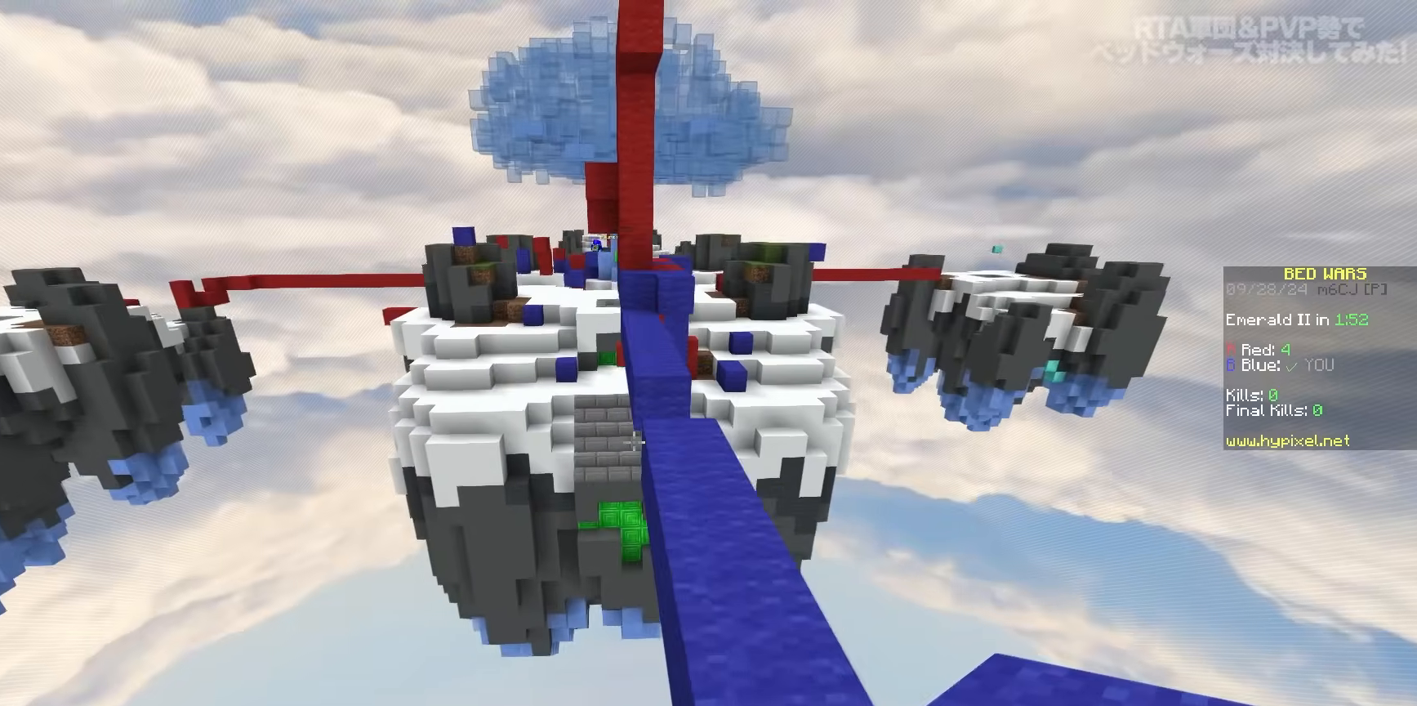
Gameplay with keyboard and mouse; each line is a JSON object with the keys and mouse buttons held at the frame after it. "events" lists presses ("down") and releases ("up") of "a", "d", "s", "space", "w", "mouse_left" and "mouse_right" between this image and that frame as [ms after this image, input, new state], when the widget could be followed in between. "mouse_left", "mouse_right" = the "left", "right" buttons of the "mouse" list. No other keys are recorded. Fast repeated clicks can show as one long hold. Mouse movement is not recorded.
{"keys": ["space", "w"], "mouse": [], "events": [[333, "d", "up"], [333, "mouse_left", "down"], [467, "mouse_left", "up"]]}
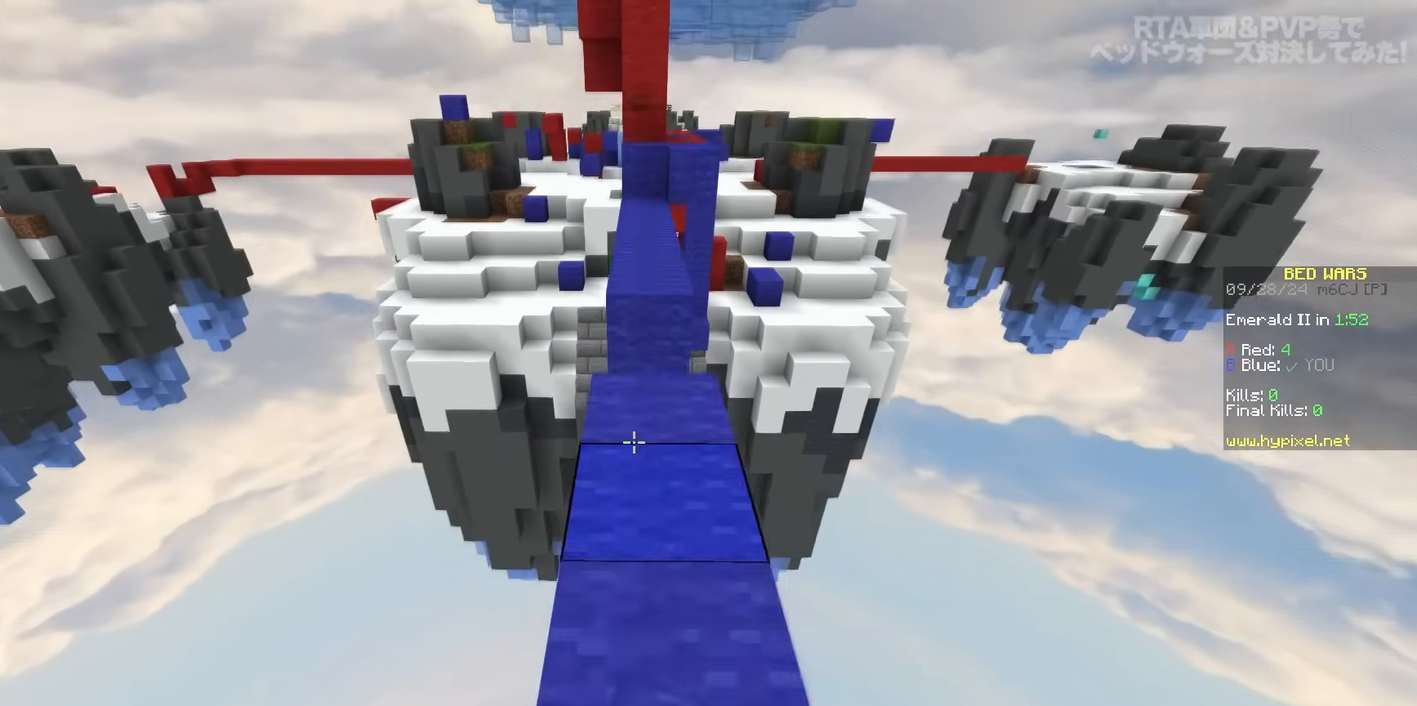
{"keys": ["space", "w"], "mouse": ["right"], "events": [[17, "mouse_left", "down"], [50, "a", "down"], [167, "mouse_left", "up"], [233, "space", "up"], [267, "d", "down"], [333, "a", "up"], [450, "mouse_right", "down"], [467, "d", "up"], [500, "space", "down"]]}
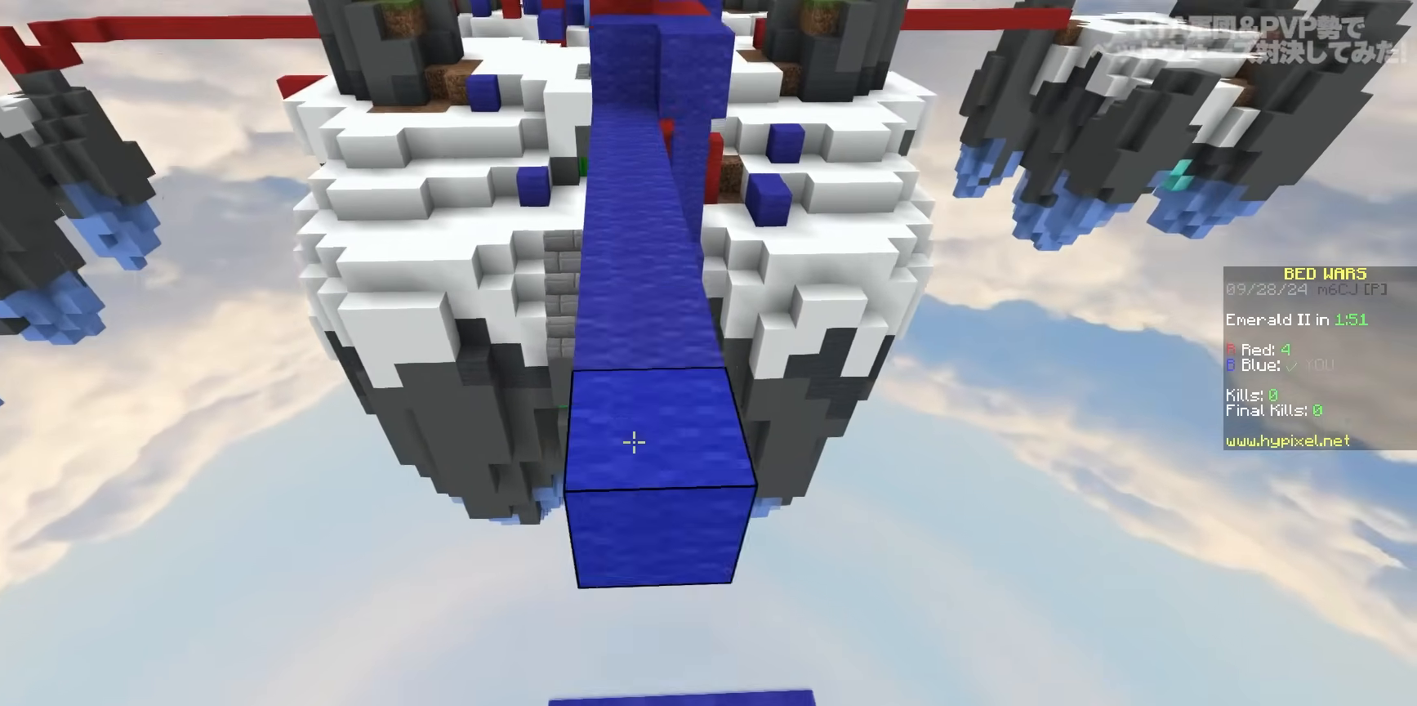
{"keys": ["w"], "mouse": ["left"], "events": [[133, "mouse_right", "up"], [167, "mouse_left", "down"], [300, "mouse_left", "up"], [333, "space", "up"], [367, "mouse_left", "down"]]}
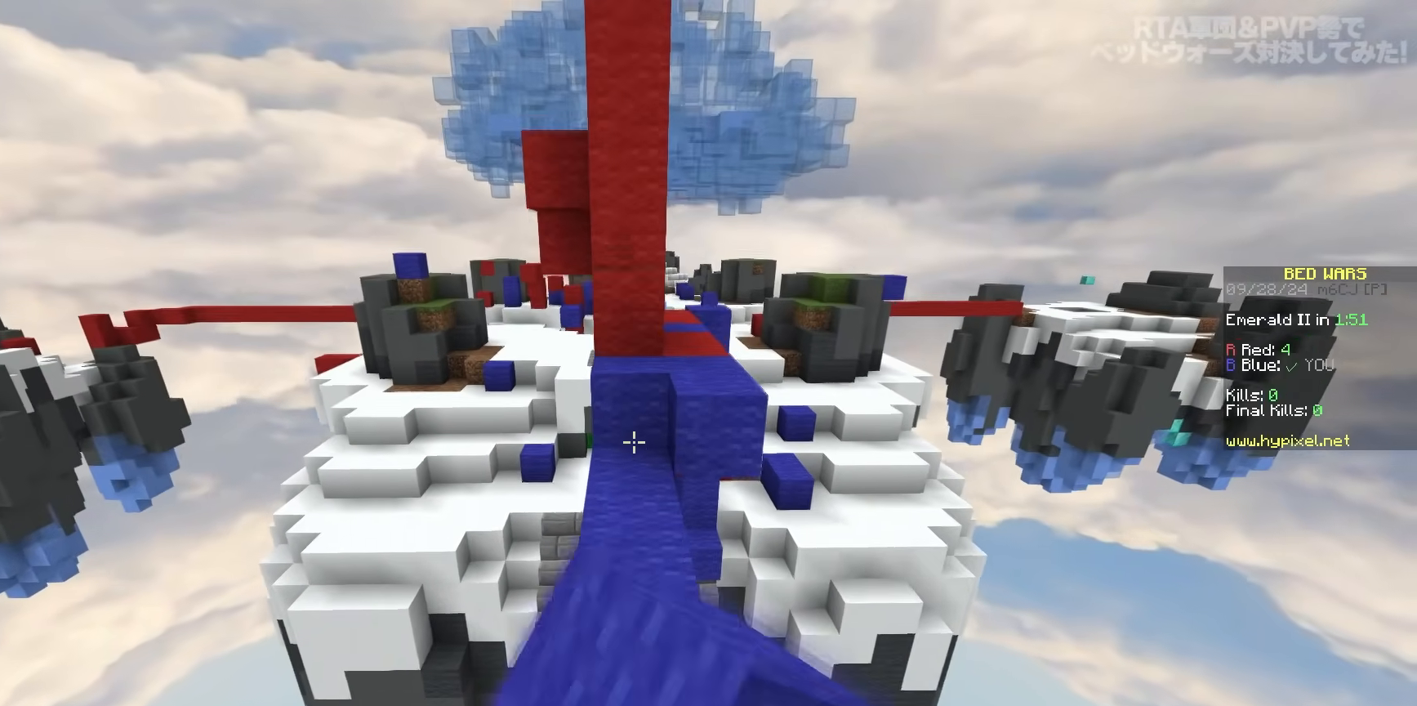
{"keys": ["space", "w"], "mouse": [], "events": [[17, "mouse_left", "up"], [50, "mouse_left", "down"], [217, "mouse_left", "up"], [283, "mouse_right", "down"], [350, "space", "down"], [450, "mouse_right", "up"]]}
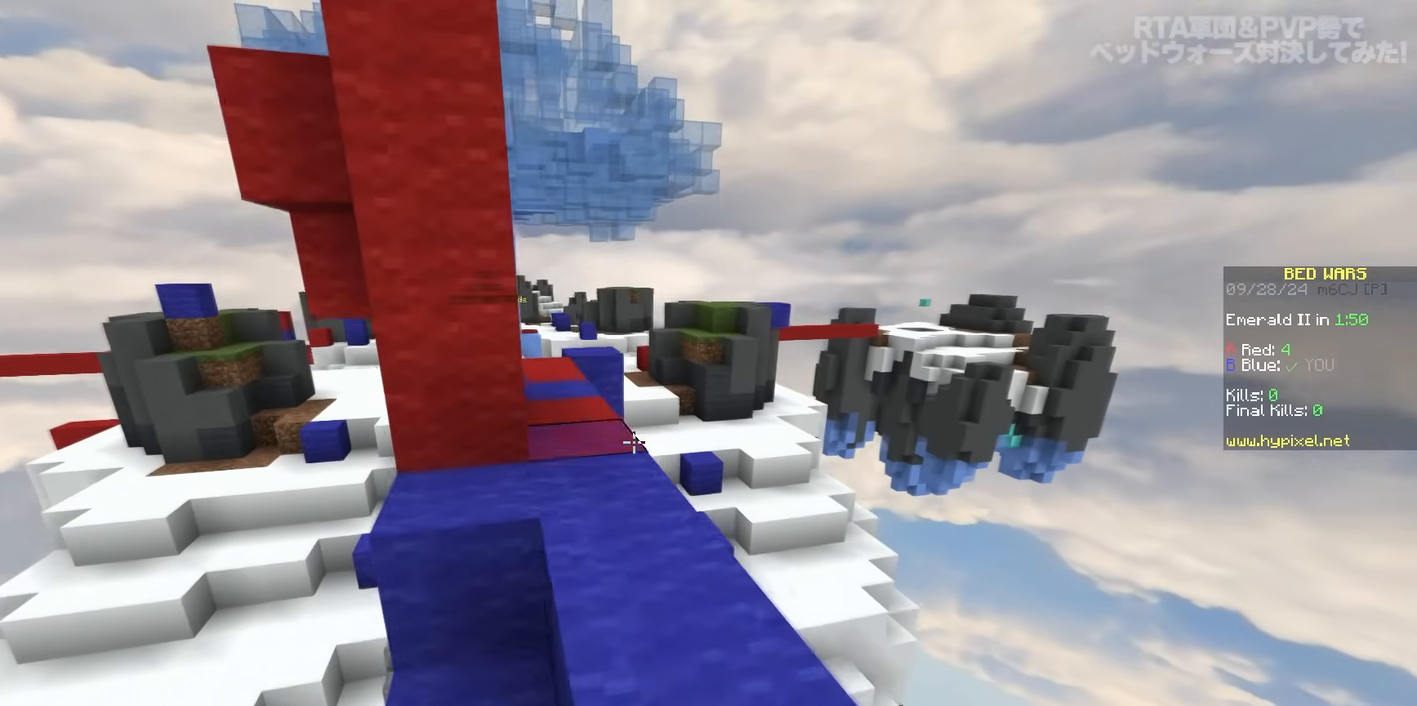
{"keys": ["space", "w"], "mouse": [], "events": [[33, "space", "up"], [50, "mouse_left", "down"], [200, "space", "down"], [217, "mouse_left", "up"], [283, "mouse_left", "down"], [433, "mouse_left", "up"]]}
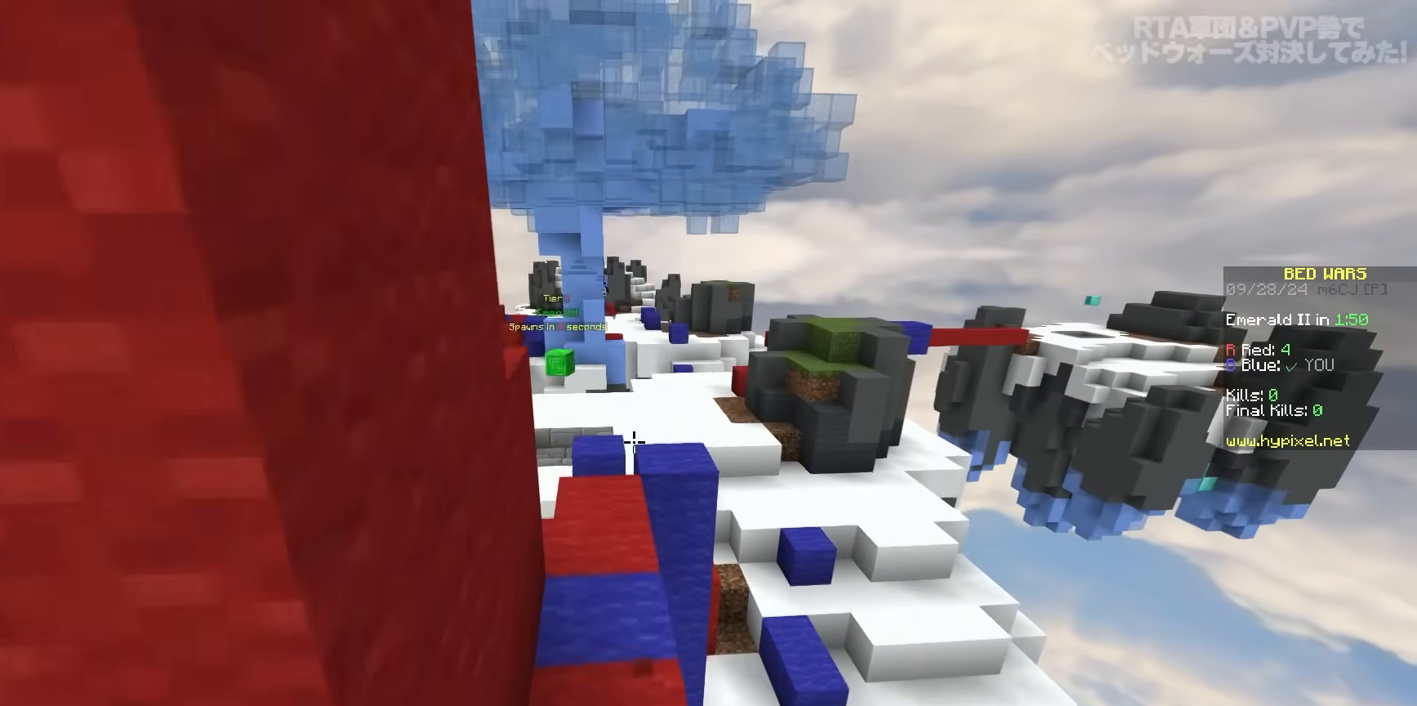
{"keys": ["d", "space", "w"], "mouse": [], "events": [[483, "d", "down"]]}
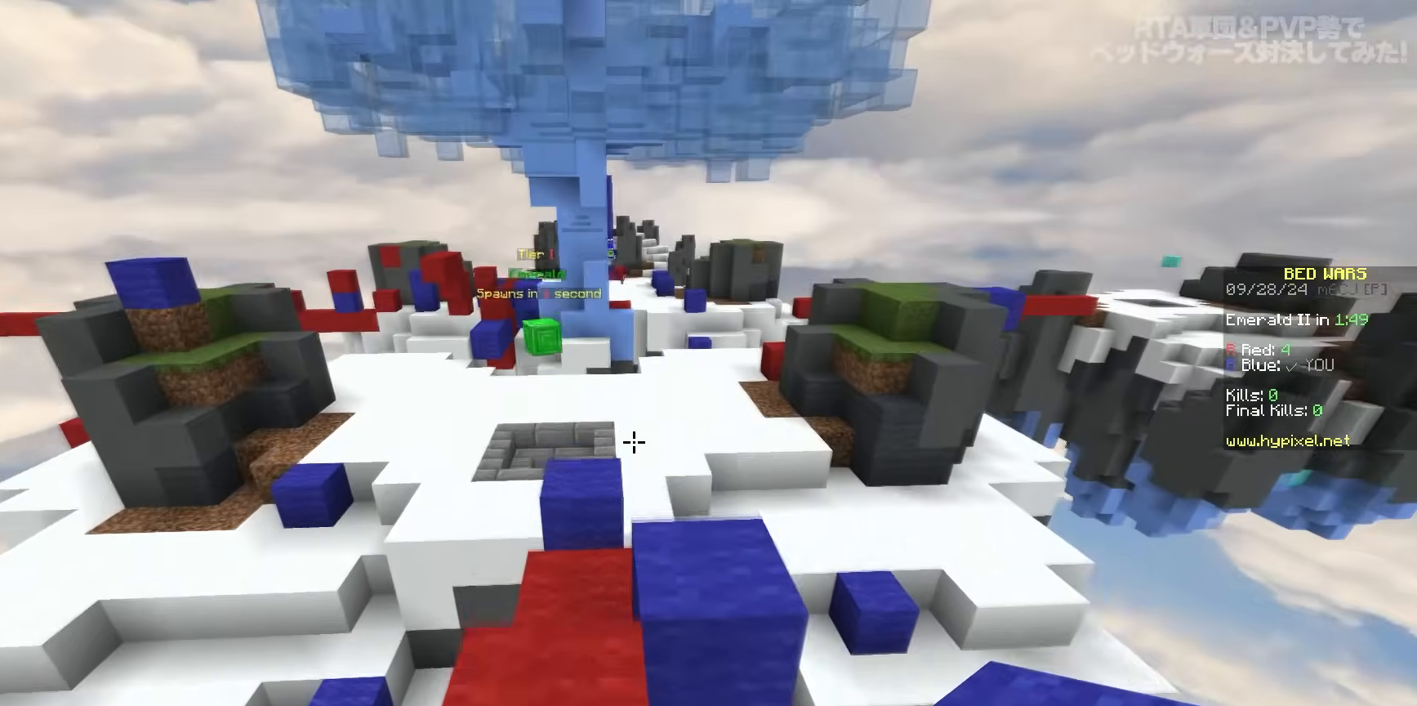
{"keys": ["a", "space", "w"], "mouse": ["left"], "events": [[33, "mouse_left", "down"], [67, "d", "up"], [133, "space", "up"], [167, "mouse_left", "up"], [200, "a", "down"], [333, "space", "down"], [467, "mouse_left", "down"]]}
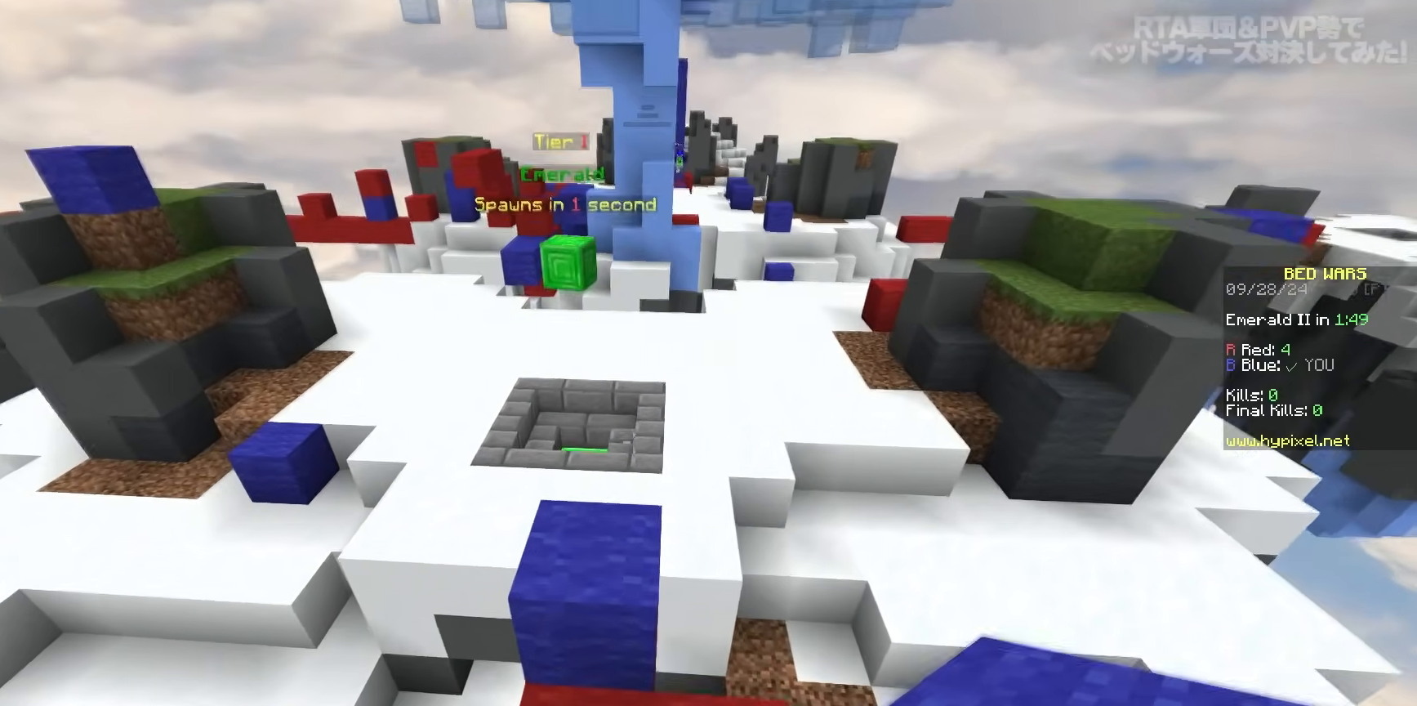
{"keys": ["d", "w"], "mouse": [], "events": [[100, "mouse_left", "up"], [100, "w", "up"], [167, "d", "down"], [200, "a", "up"], [200, "space", "up"], [233, "mouse_left", "down"], [367, "w", "down"], [383, "mouse_left", "up"]]}
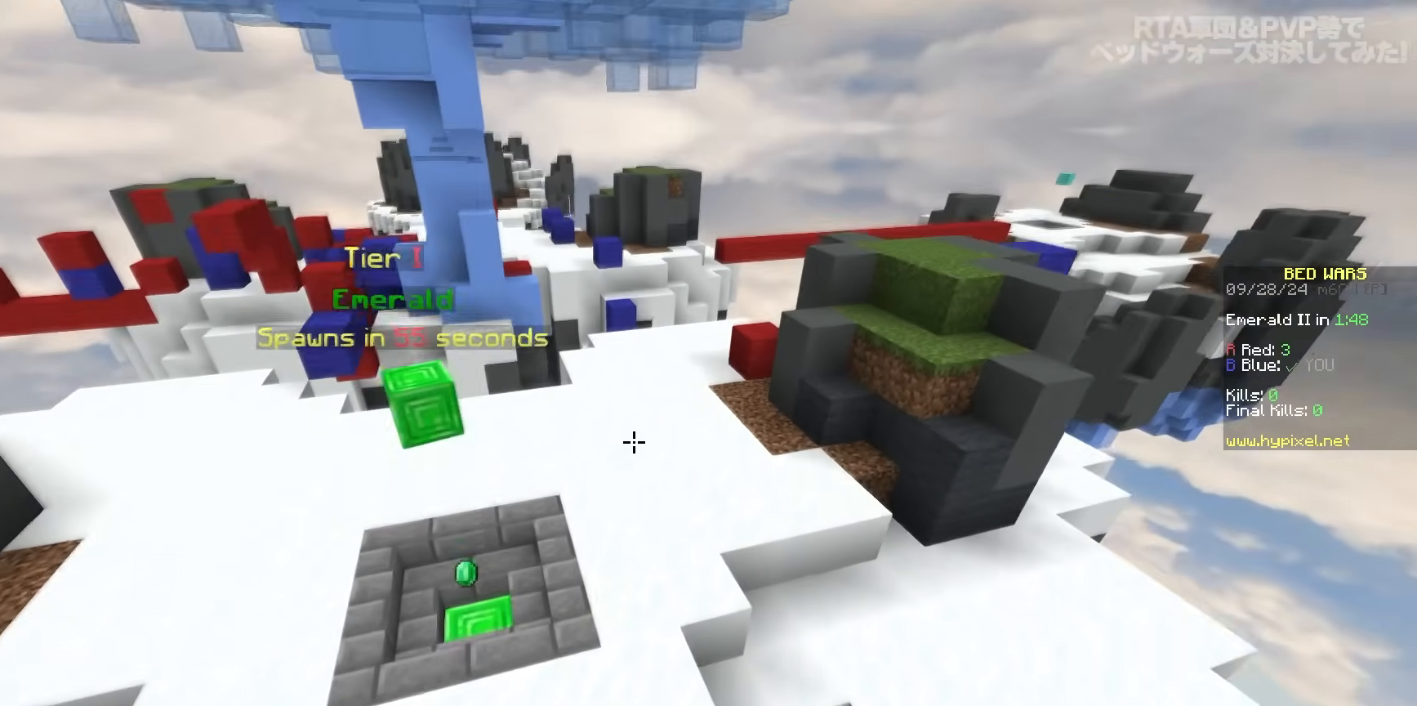
{"keys": ["space", "w"], "mouse": [], "events": [[50, "d", "up"], [167, "space", "down"]]}
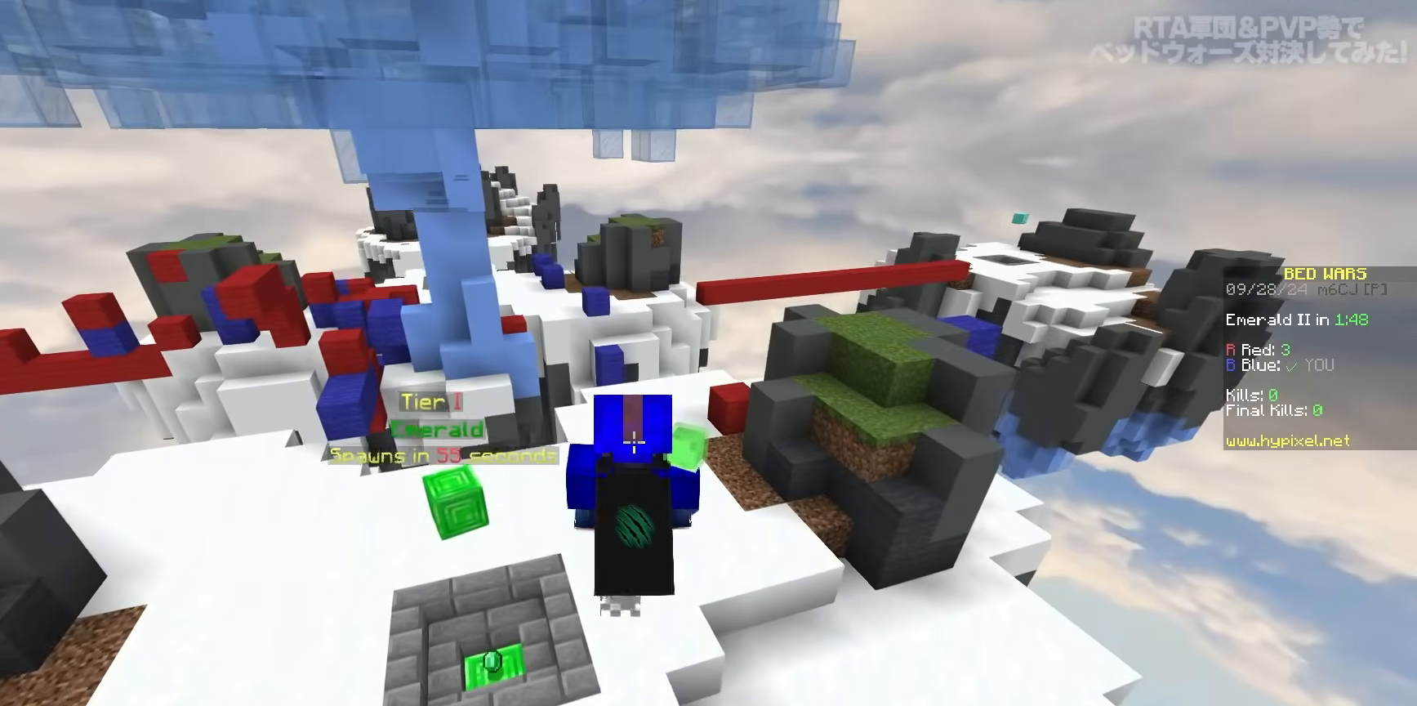
{"keys": ["a", "space", "w"], "mouse": ["left"], "events": [[83, "a", "down"], [217, "mouse_left", "down"], [333, "mouse_left", "up"], [400, "mouse_left", "down"]]}
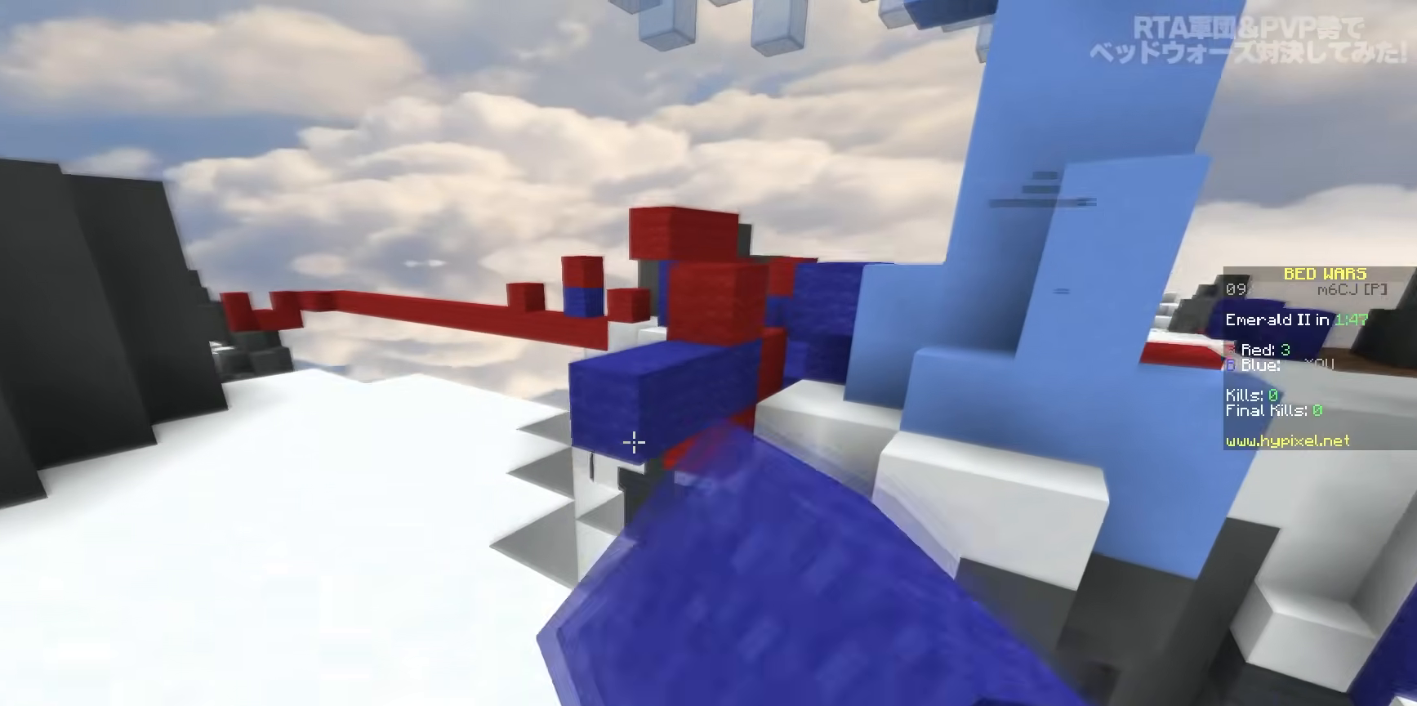
{"keys": ["w"], "mouse": [], "events": [[33, "mouse_left", "up"], [150, "a", "up"], [250, "space", "up"]]}
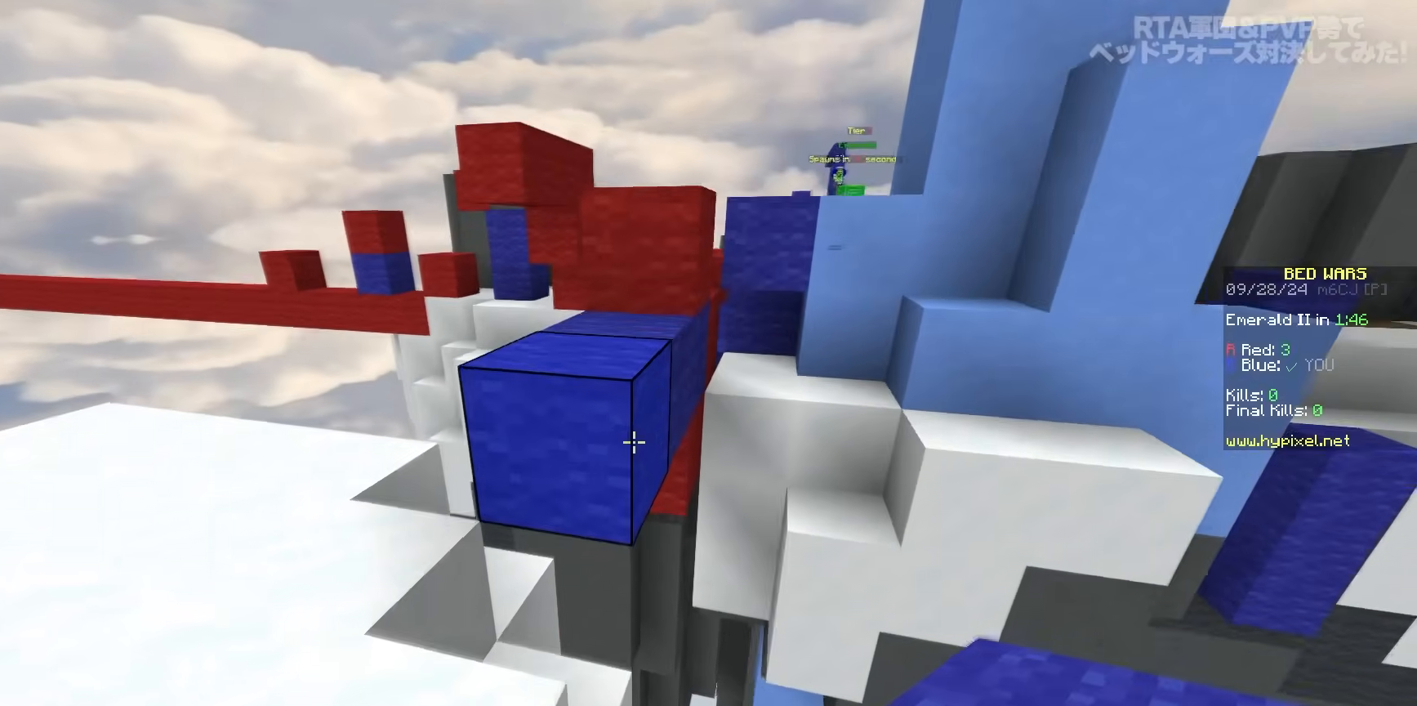
{"keys": ["d", "space", "w"], "mouse": [], "events": [[17, "space", "down"], [167, "a", "down"], [267, "space", "up"], [367, "space", "down"], [383, "d", "down"], [417, "a", "up"]]}
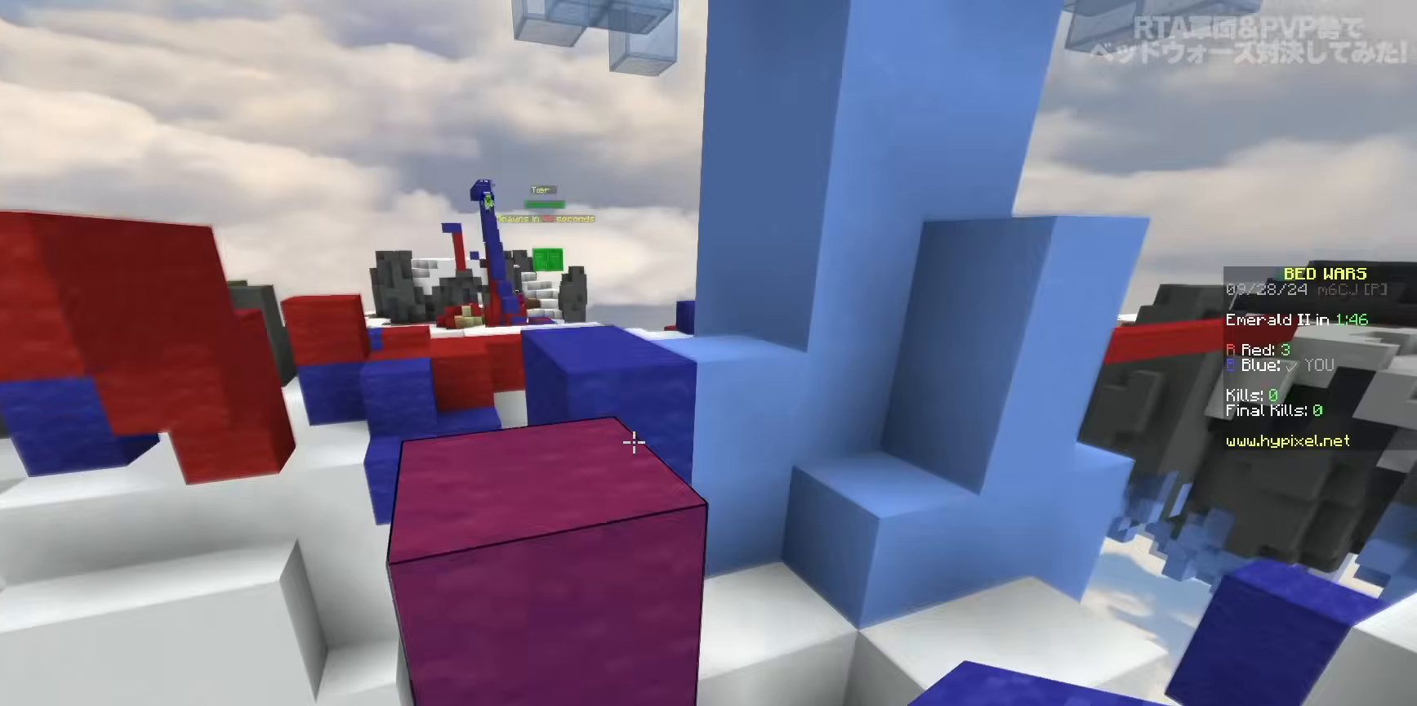
{"keys": ["d", "space", "w"], "mouse": ["left"], "events": [[67, "a", "down"], [117, "d", "up"], [150, "space", "up"], [317, "space", "down"], [367, "mouse_left", "down"], [400, "a", "up"], [400, "d", "down"]]}
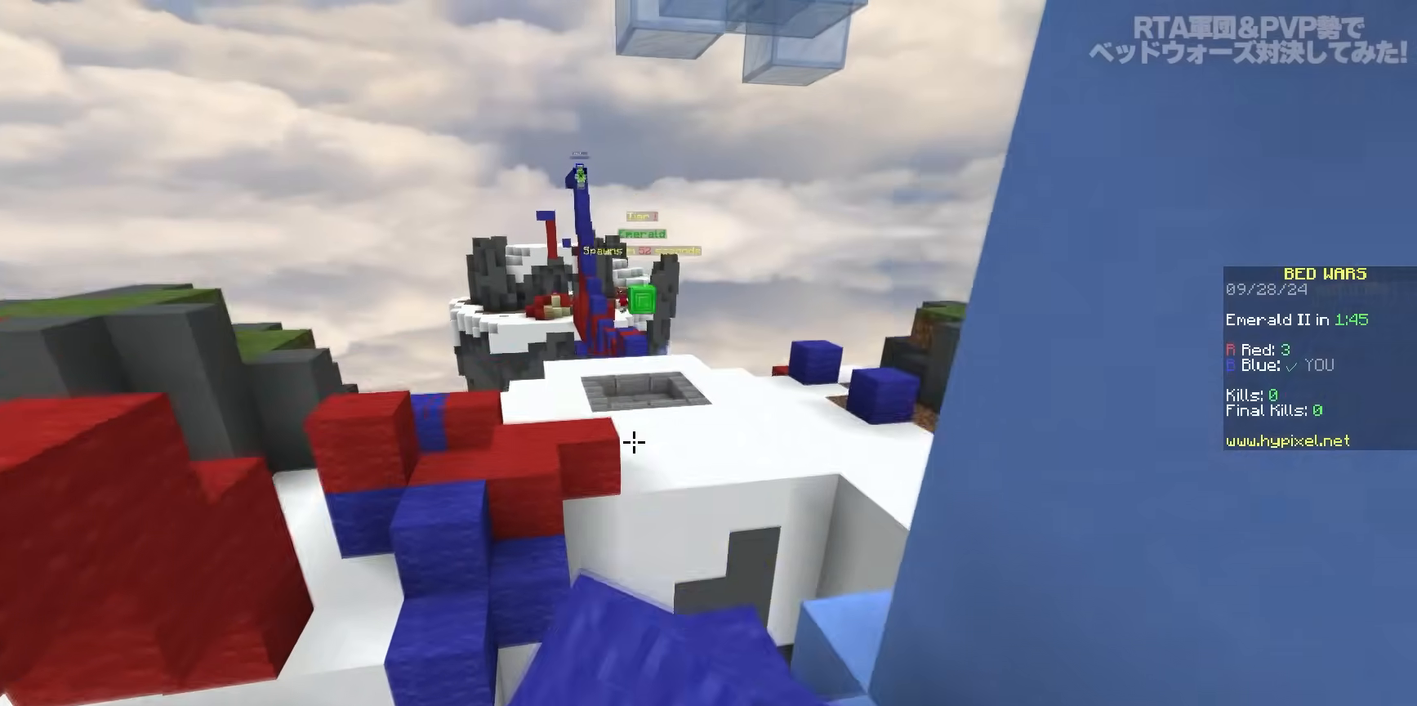
{"keys": ["d", "space", "w"], "mouse": [], "events": [[17, "mouse_left", "up"], [100, "a", "down"], [100, "d", "up"], [317, "space", "up"], [450, "a", "up"], [467, "d", "down"], [500, "space", "down"]]}
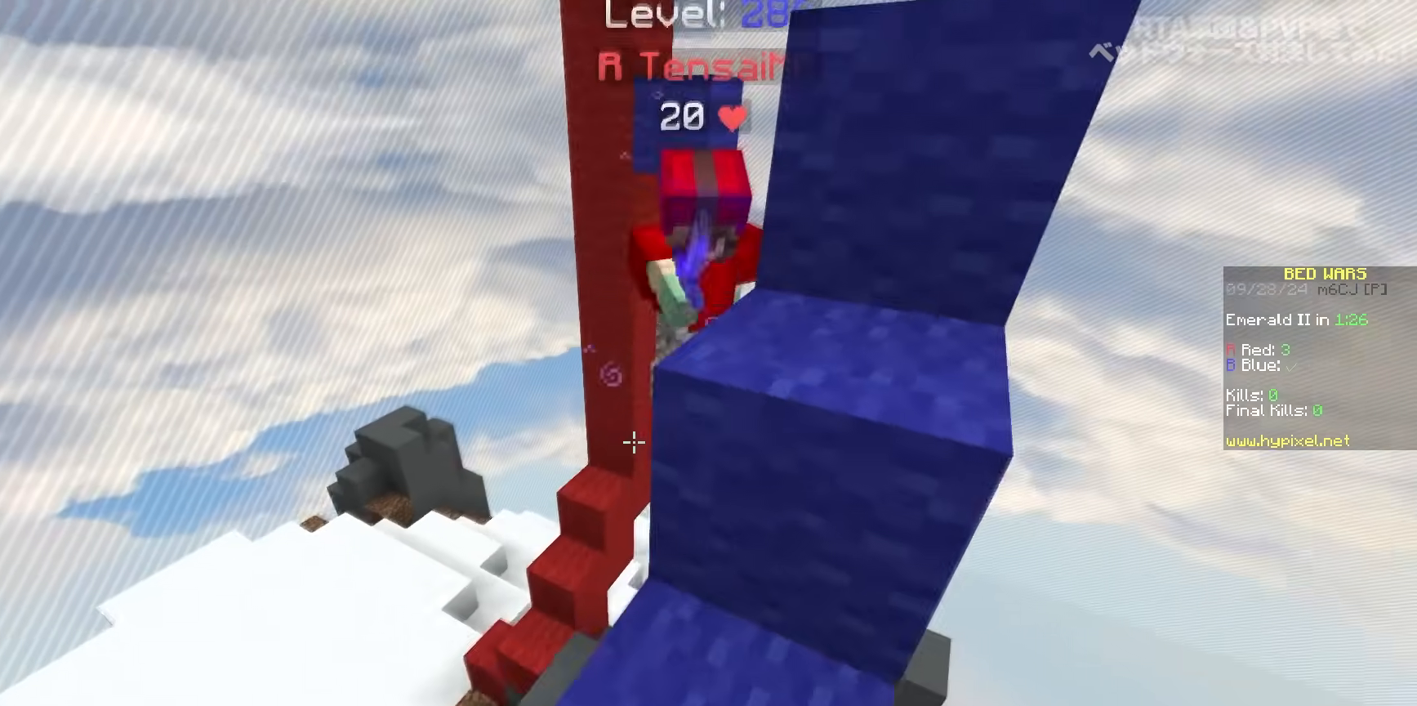
{"keys": ["a", "w"], "mouse": ["left"], "events": [[117, "a", "down"], [133, "d", "up"], [133, "mouse_left", "down"], [167, "space", "up"], [267, "mouse_left", "up"], [300, "a", "up"], [317, "mouse_left", "down"], [383, "d", "down"], [433, "mouse_left", "up"], [467, "a", "down"], [483, "mouse_left", "down"], [500, "d", "up"]]}
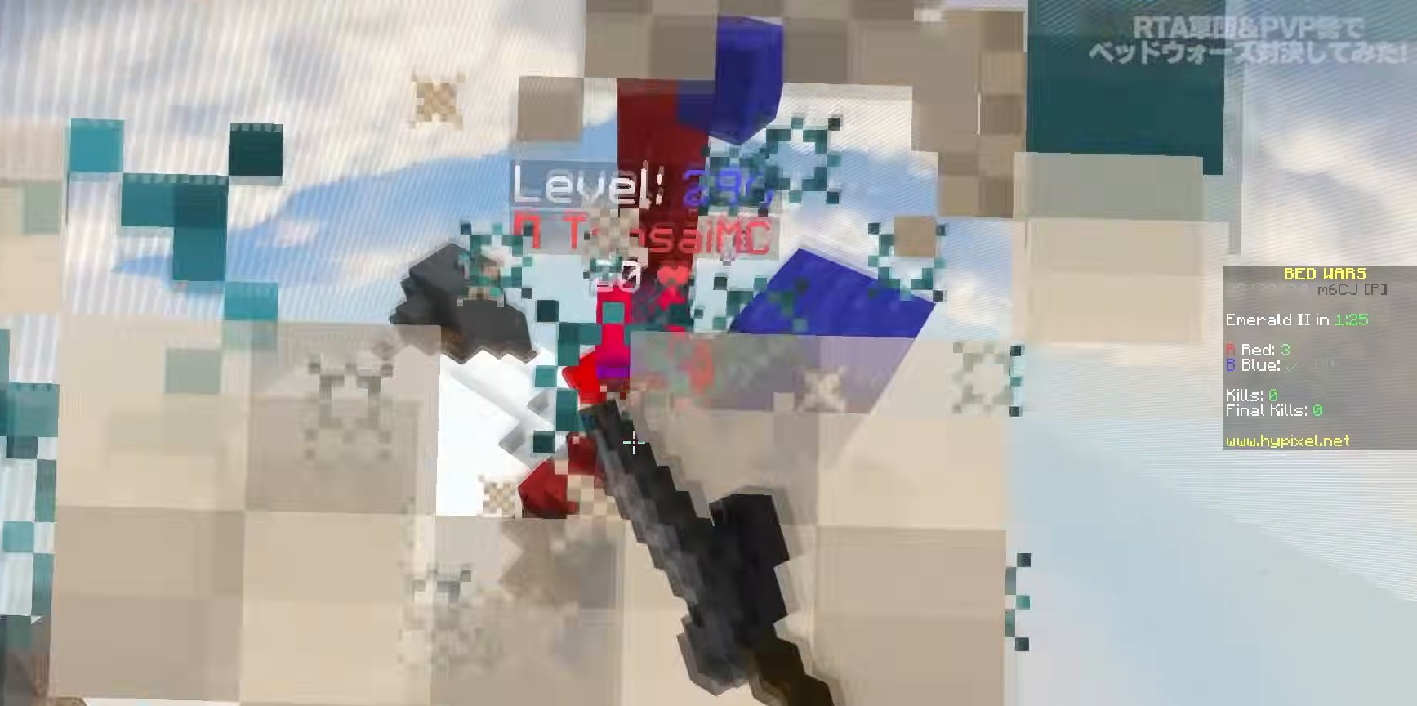
{"keys": ["w"], "mouse": [], "events": [[33, "a", "up"], [67, "a", "down"], [117, "mouse_left", "up"], [167, "a", "up"], [183, "mouse_left", "down"], [183, "w", "up"], [217, "w", "down"], [233, "mouse_left", "up"], [267, "mouse_left", "down"], [317, "mouse_left", "up"]]}
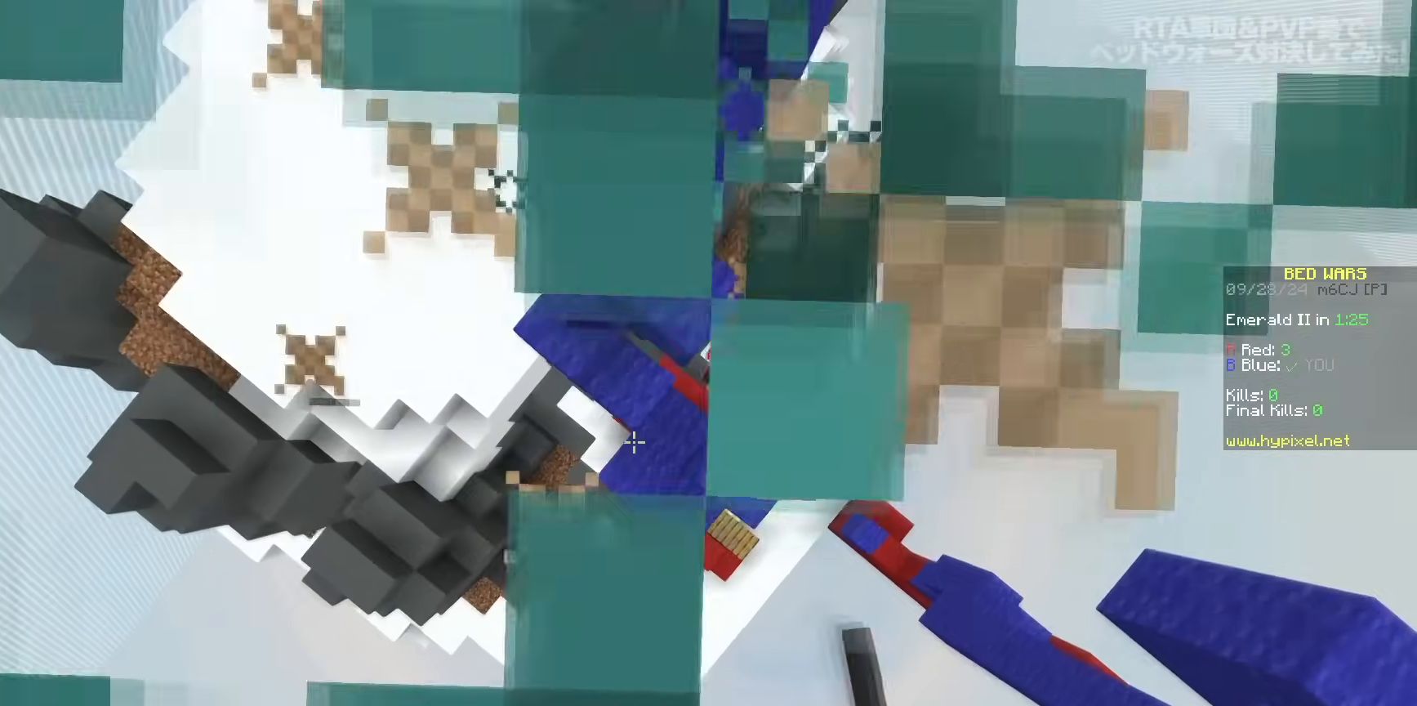
{"keys": ["w"], "mouse": ["right"], "events": [[383, "w", "up"], [483, "mouse_right", "down"], [500, "w", "down"]]}
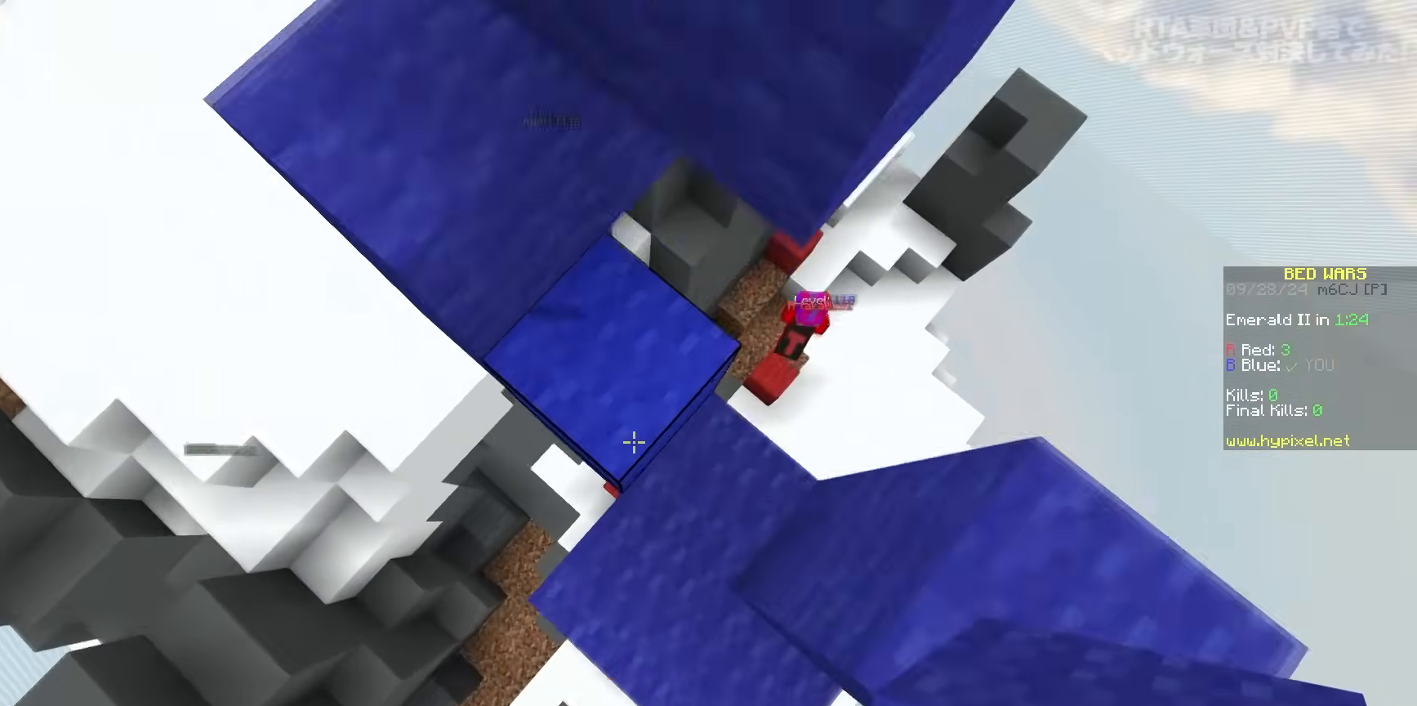
{"keys": ["a", "space", "w"], "mouse": ["left", "right"], "events": [[150, "mouse_right", "up"], [233, "mouse_right", "down"], [250, "a", "down"], [383, "mouse_left", "down"], [483, "space", "down"]]}
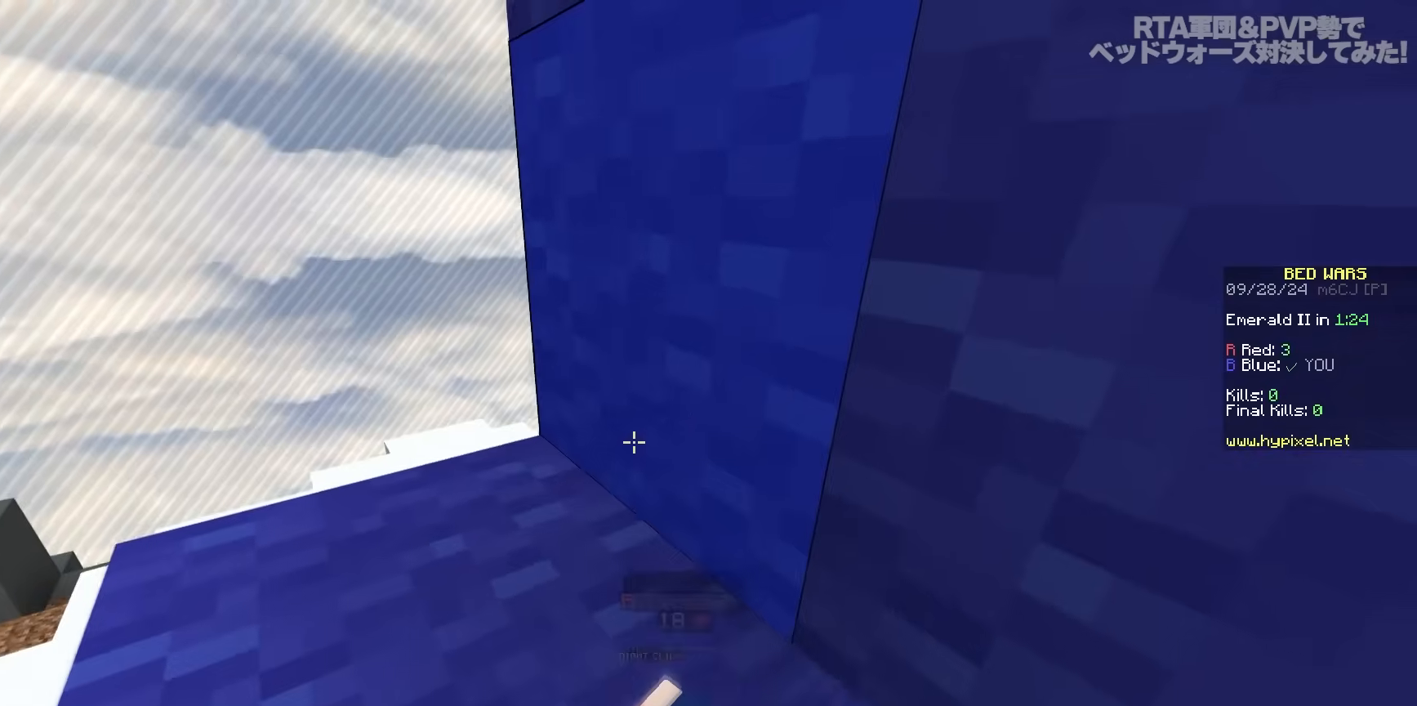
{"keys": ["d", "space", "w"], "mouse": [], "events": [[50, "mouse_left", "up"], [50, "mouse_right", "up"], [133, "a", "up"], [250, "space", "up"], [267, "d", "down"], [450, "space", "down"]]}
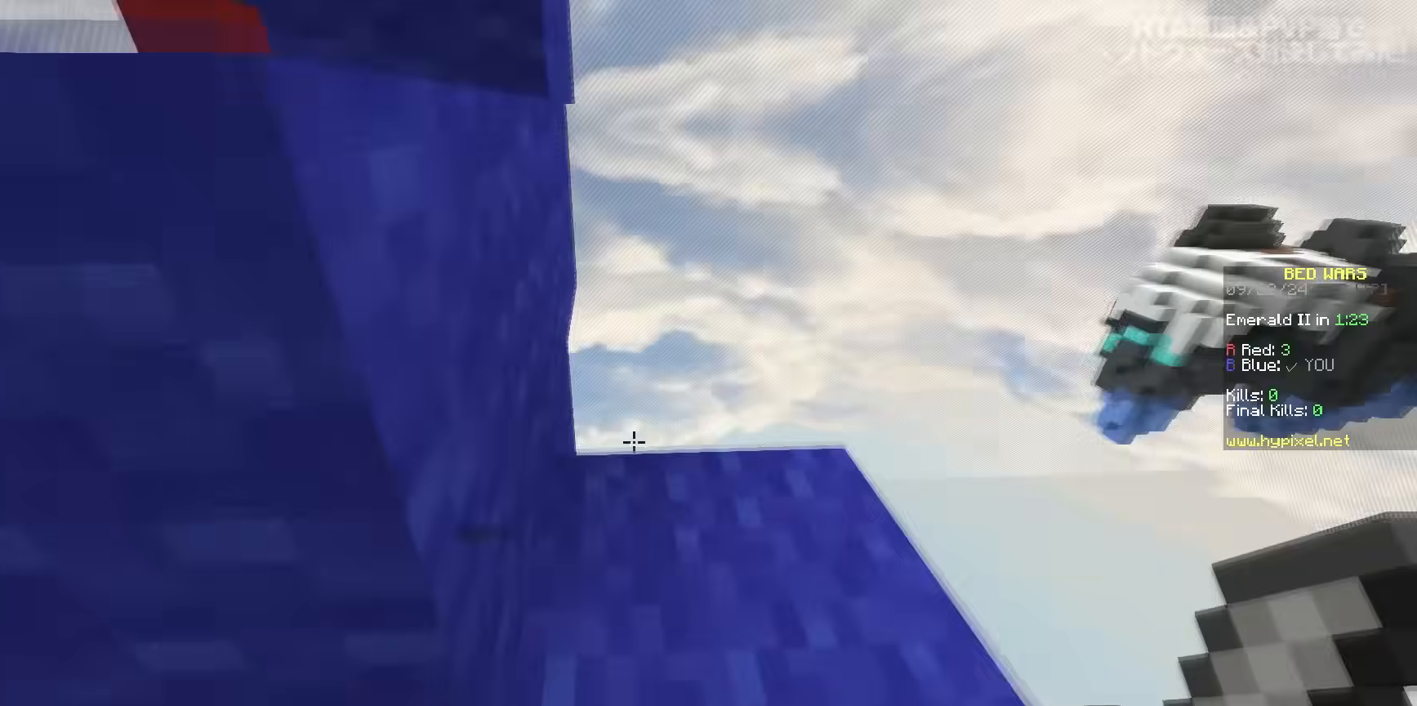
{"keys": ["a", "space", "w"], "mouse": [], "events": [[183, "d", "up"], [200, "space", "up"], [283, "a", "down"], [417, "space", "down"]]}
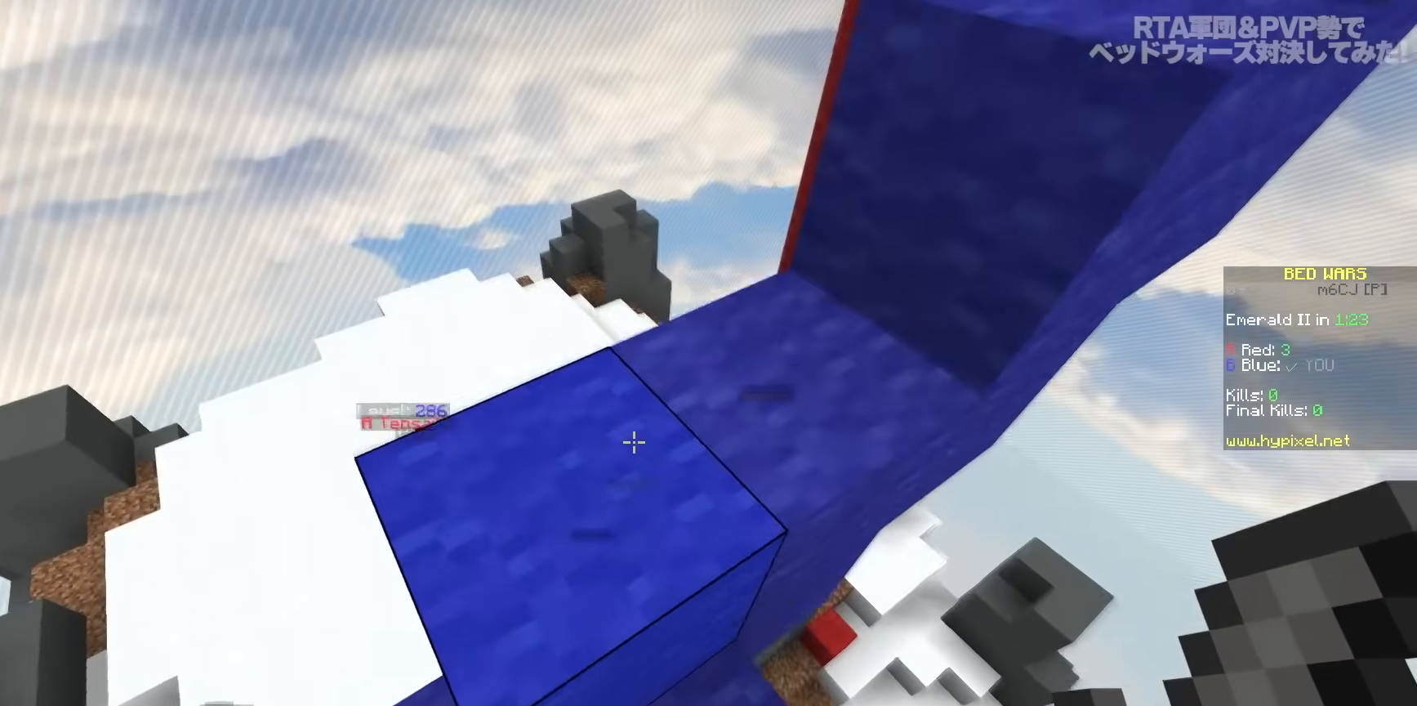
{"keys": ["space", "w"], "mouse": [], "events": [[67, "a", "up"], [200, "d", "down"], [217, "space", "up"], [333, "space", "down"], [350, "d", "up"]]}